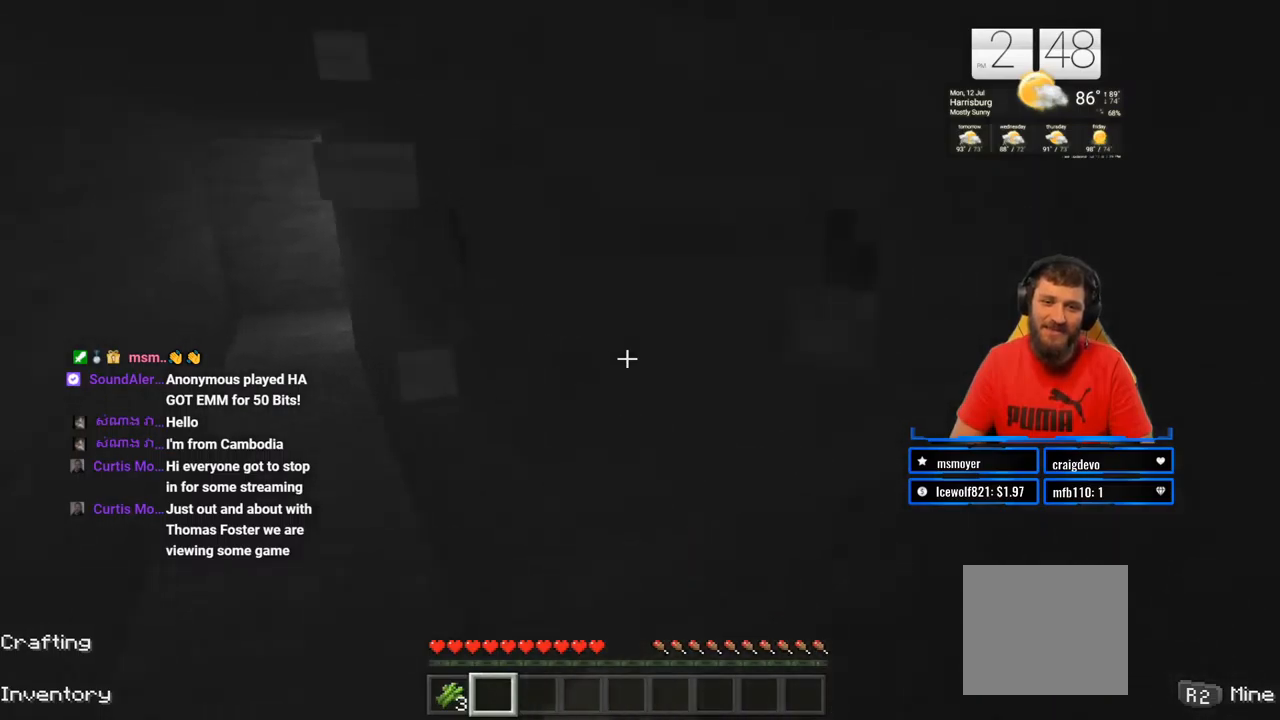
Gameplay with a controller (PlayStation layout); each line is a JSON object with the inputs held at the frame after it. "events" lists button and stick changes between this image and that frame as [ms after this image, input, new state], when the widget could be followed in between. Not read: L1 R1.
{"buttons": ["R2"], "left_stick": "center", "right_stick": "center", "events": [[133, "right_stick", "left"], [283, "right_stick", "center"]]}
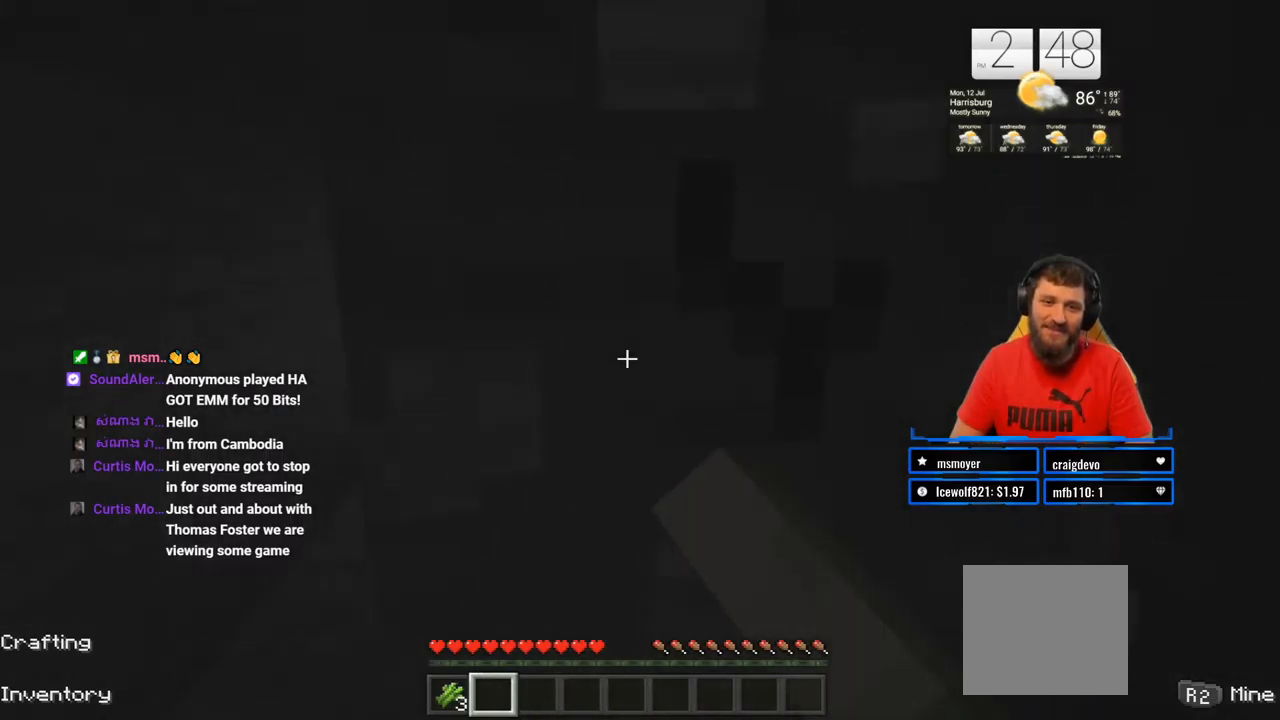
{"buttons": ["R2"], "left_stick": "center", "right_stick": "center", "events": [[67, "left_stick", "right"], [300, "left_stick", "center"]]}
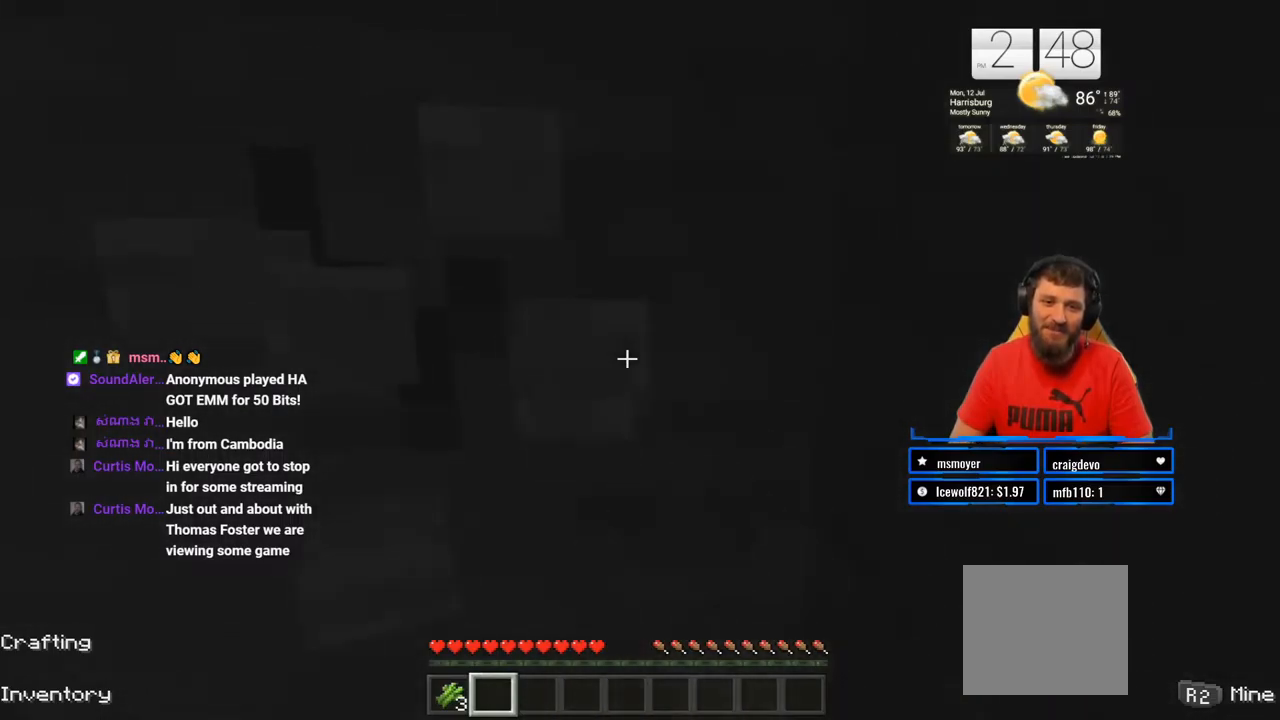
{"buttons": ["R2"], "left_stick": "center", "right_stick": "center", "events": [[17, "left_stick", "down"], [67, "right_stick", "left"], [217, "right_stick", "center"], [417, "left_stick", "center"]]}
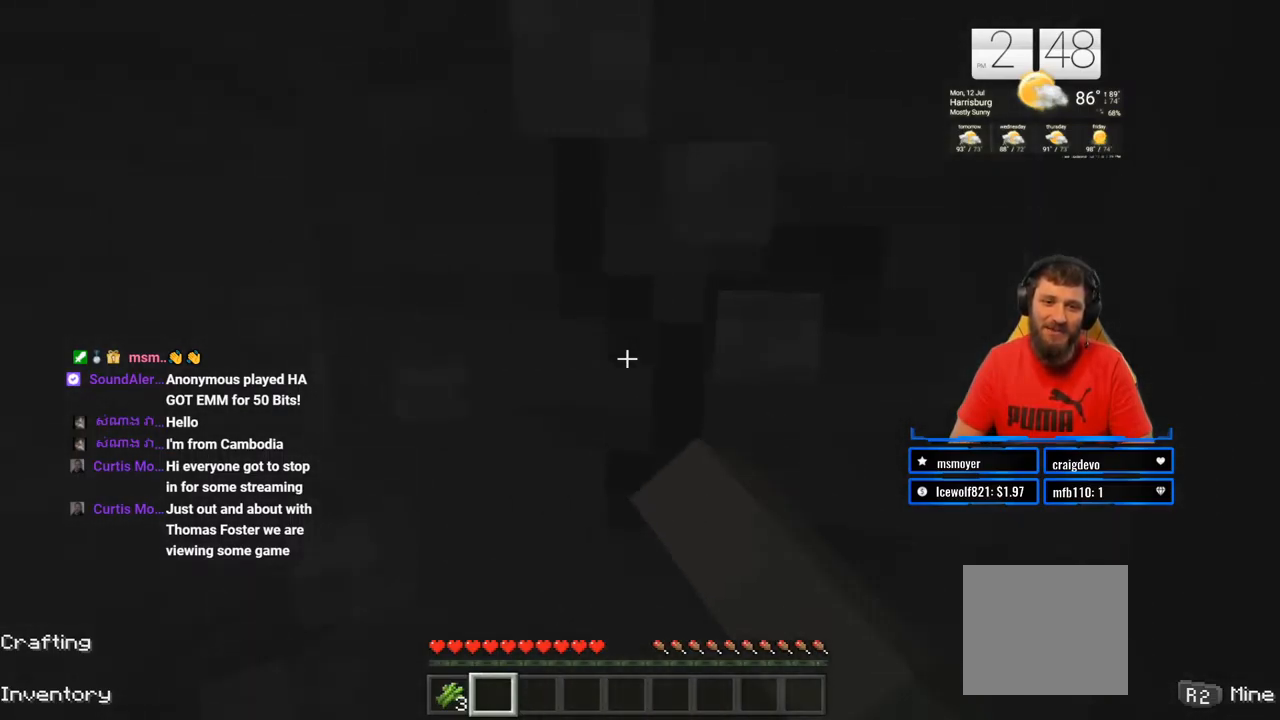
{"buttons": ["R2"], "left_stick": "center", "right_stick": "center", "events": []}
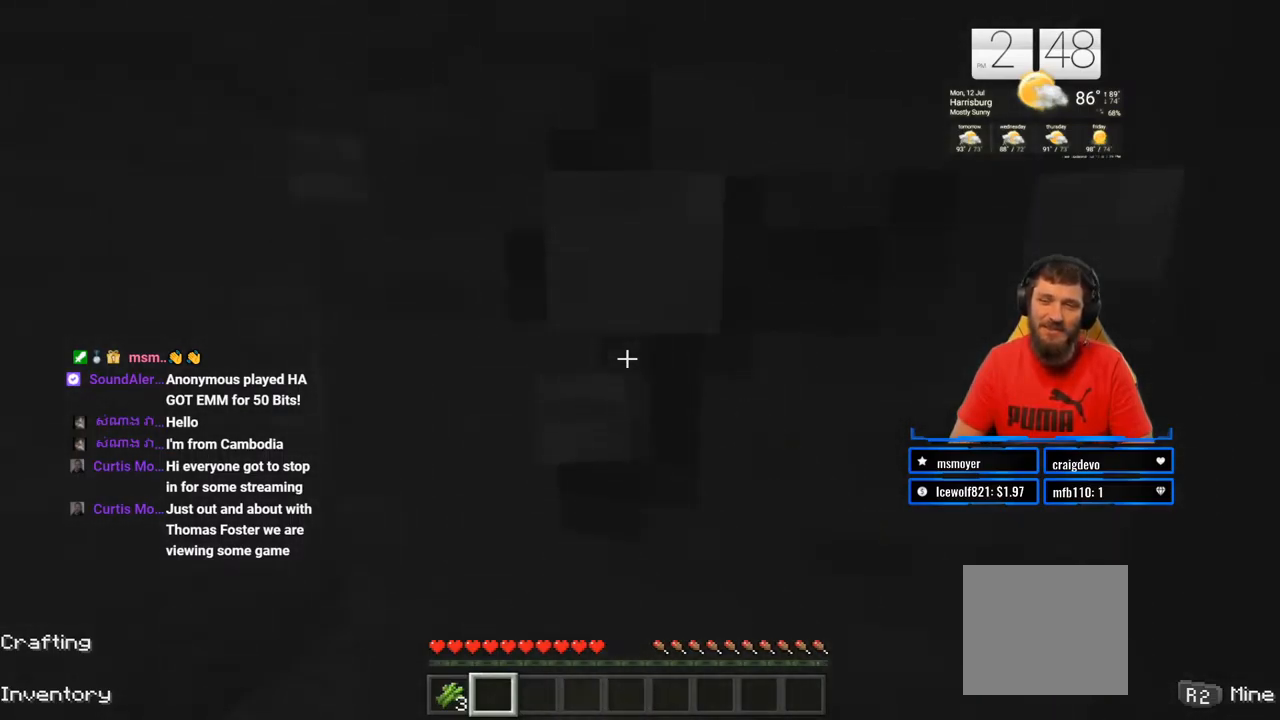
{"buttons": ["R2"], "left_stick": "center", "right_stick": "center", "events": []}
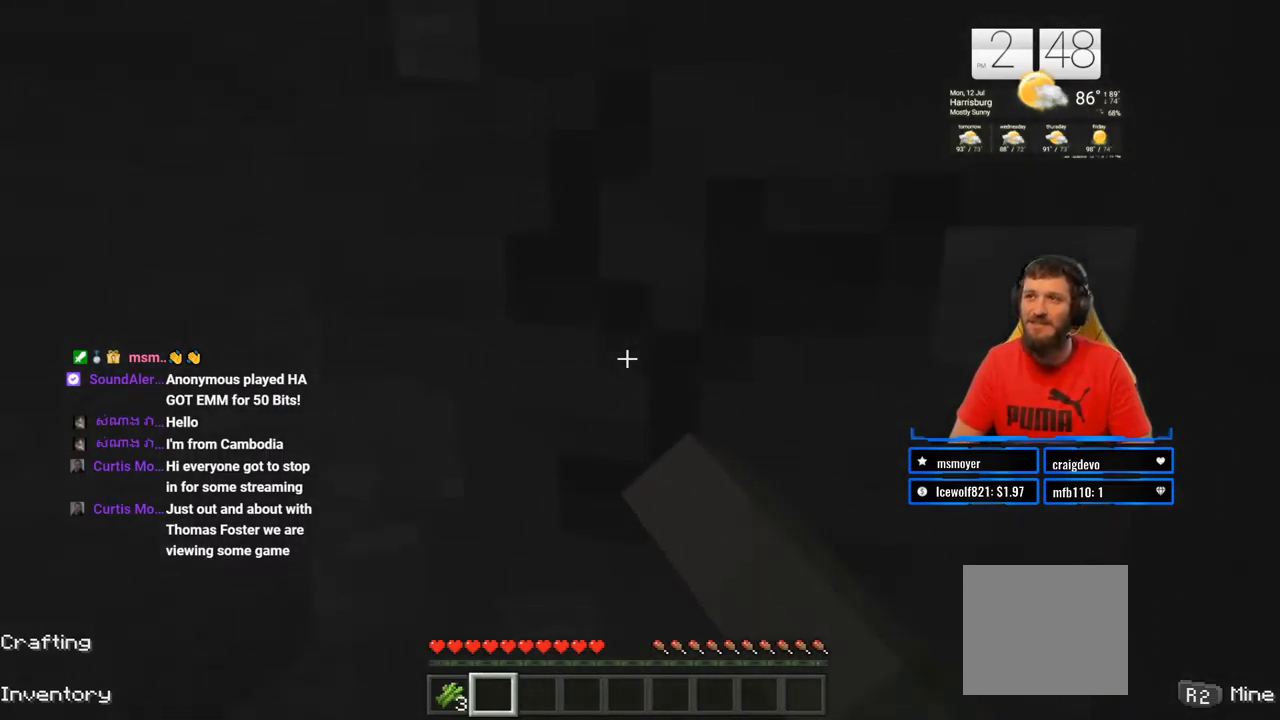
{"buttons": ["R2"], "left_stick": "center", "right_stick": "center", "events": []}
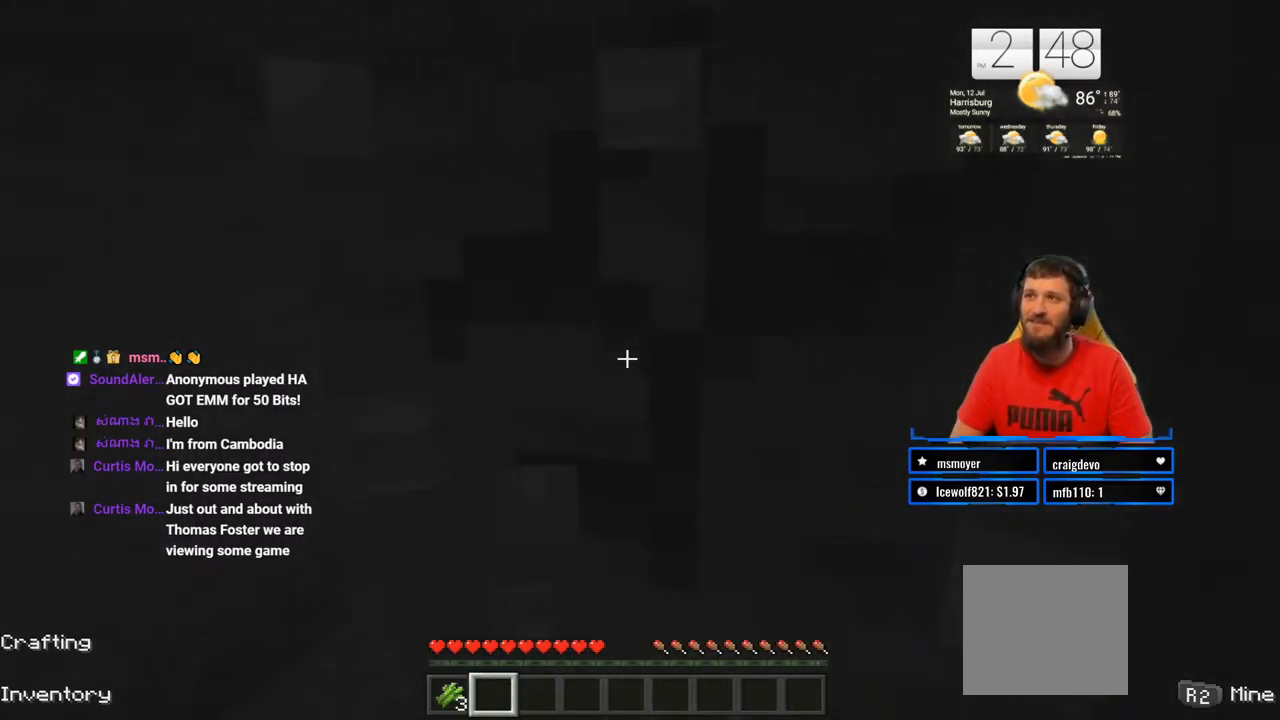
{"buttons": ["R2"], "left_stick": "center", "right_stick": "center", "events": []}
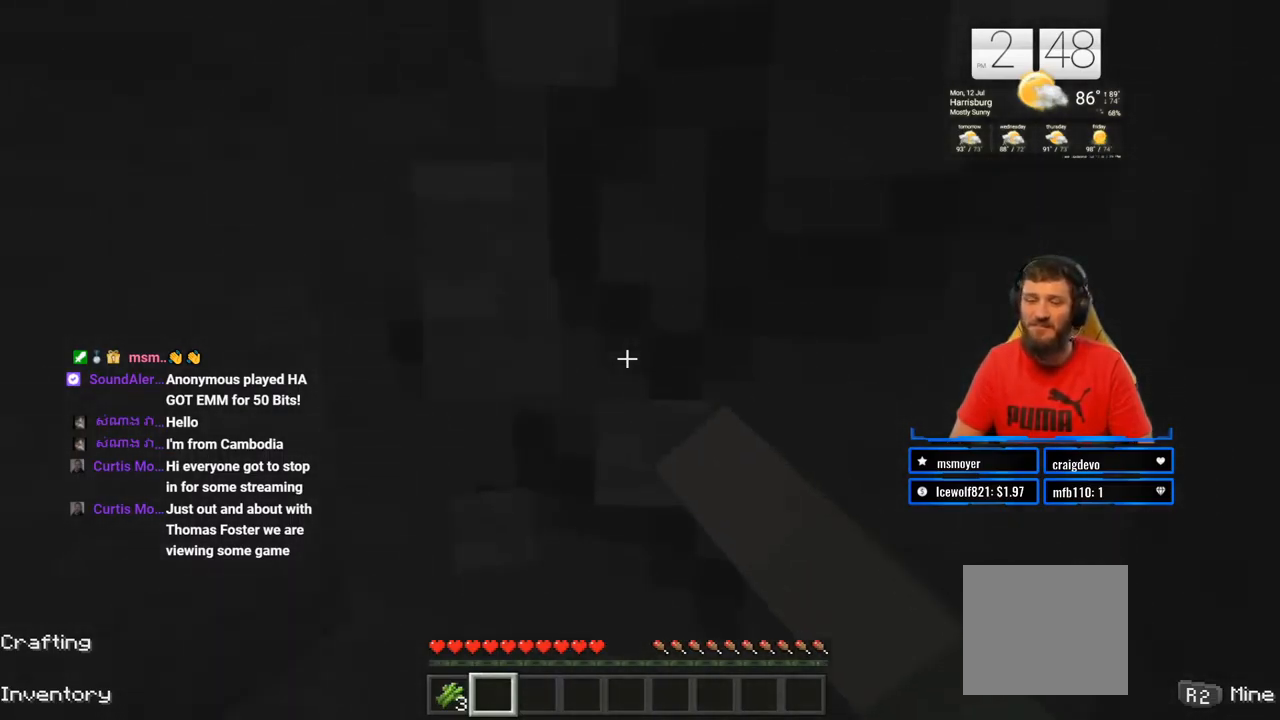
{"buttons": ["R2"], "left_stick": "left", "right_stick": "center", "events": [[383, "left_stick", "left"]]}
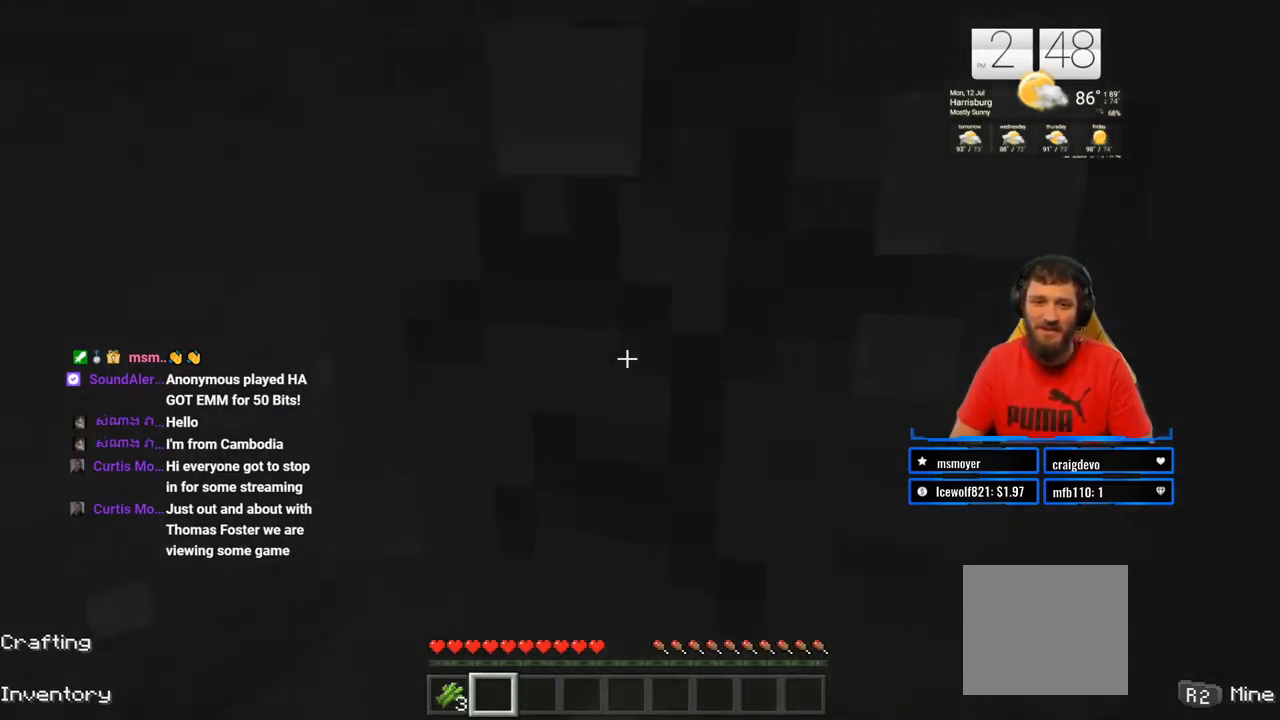
{"buttons": ["R2"], "left_stick": "left", "right_stick": "down-right", "events": [[67, "left_stick", "center"], [350, "right_stick", "down-right"], [467, "left_stick", "left"]]}
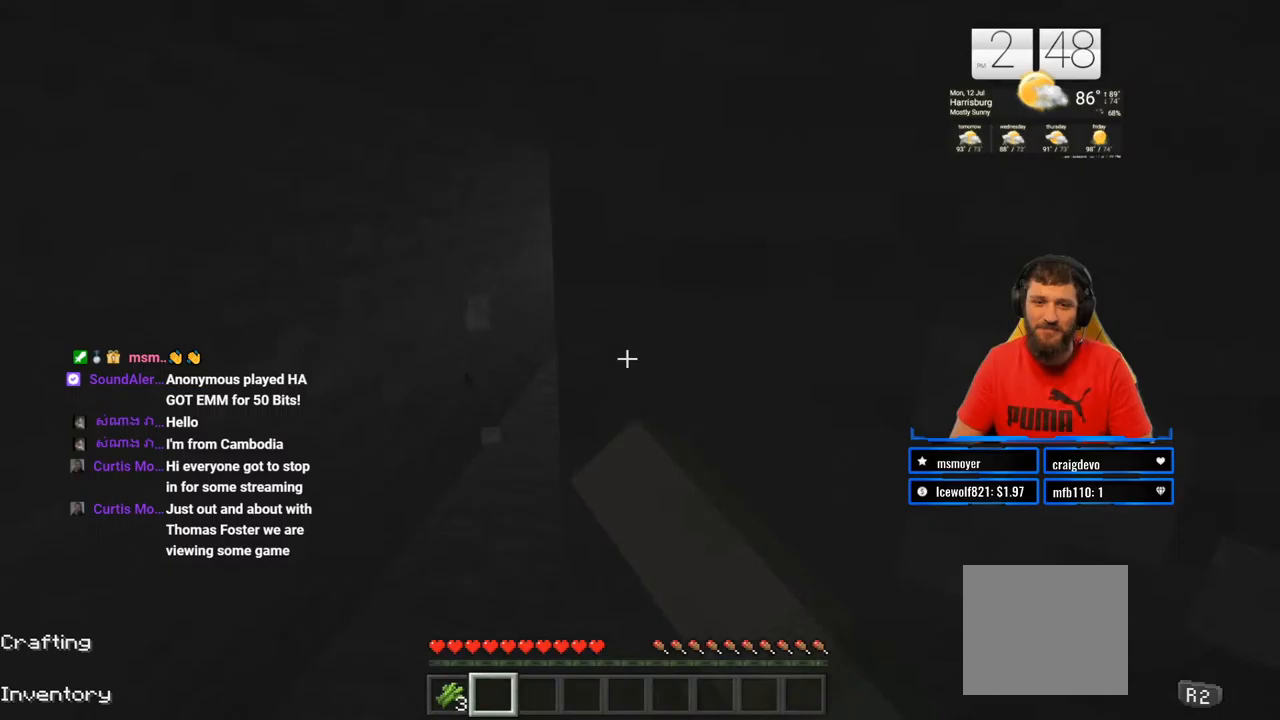
{"buttons": ["R2"], "left_stick": "center", "right_stick": "right", "events": [[50, "right_stick", "center"], [167, "left_stick", "center"], [417, "right_stick", "right"]]}
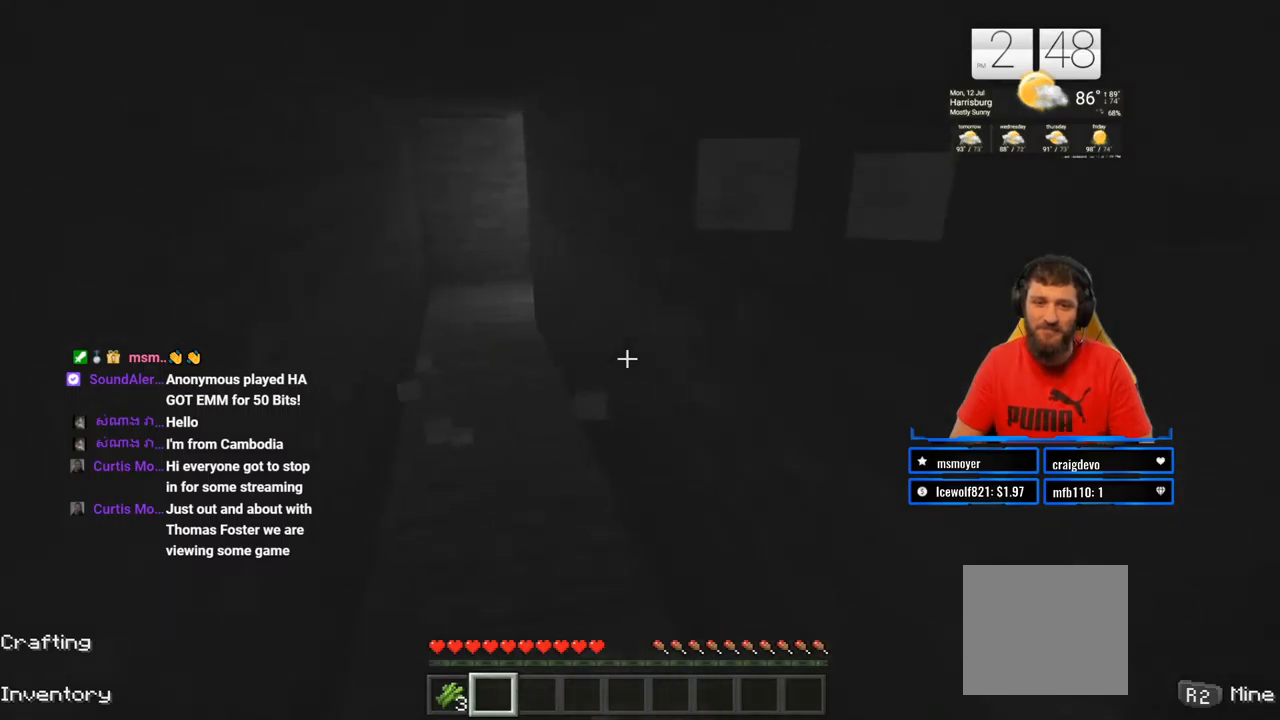
{"buttons": ["R2"], "left_stick": "center", "right_stick": "center", "events": [[67, "right_stick", "center"]]}
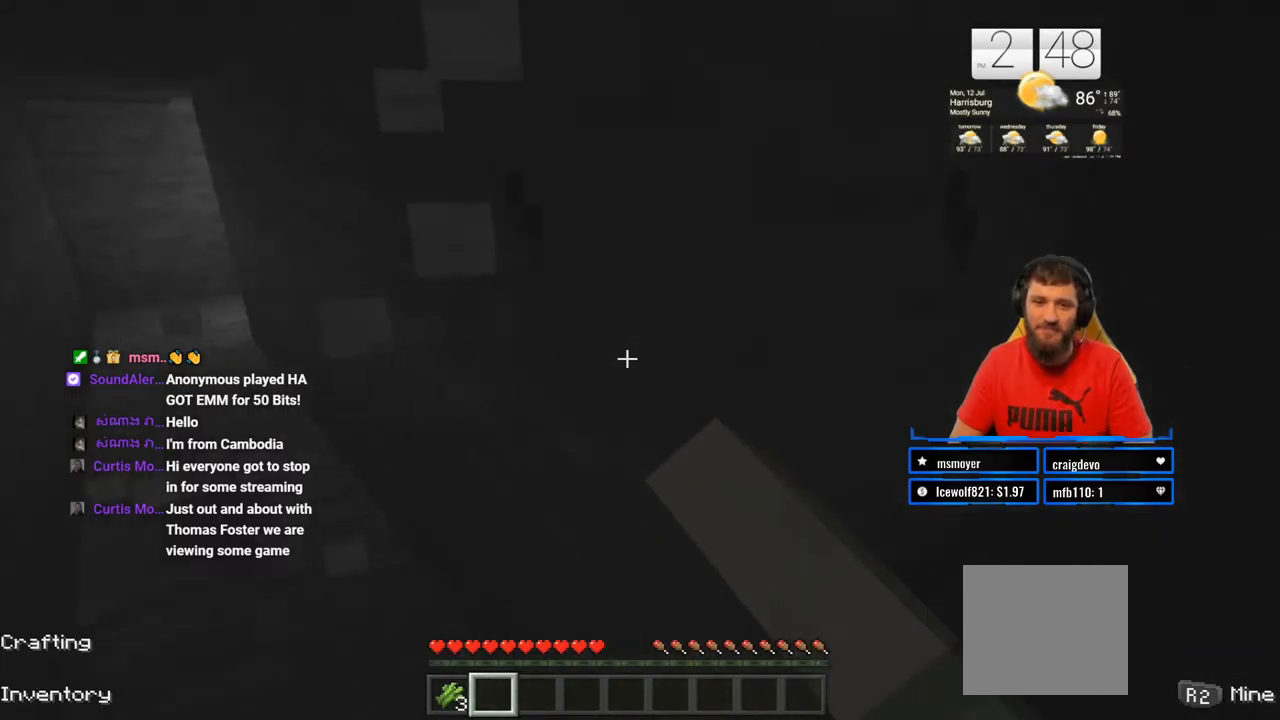
{"buttons": ["R2"], "left_stick": "center", "right_stick": "center", "events": []}
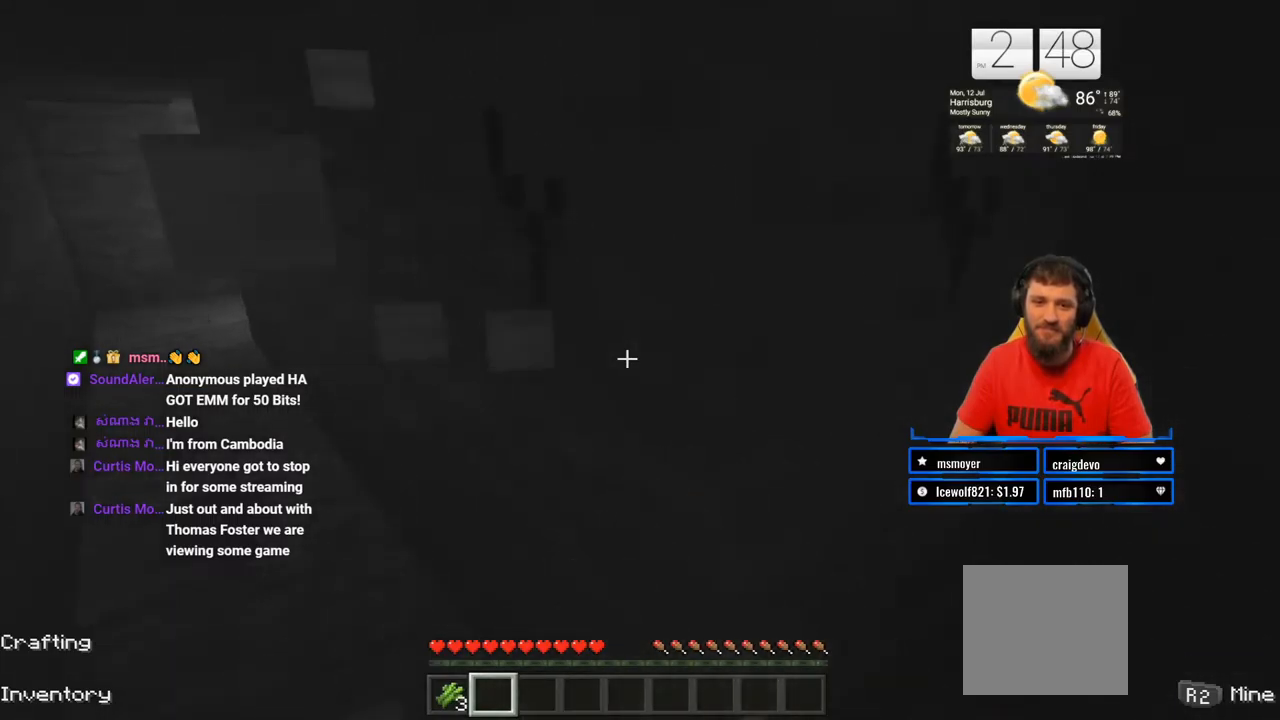
{"buttons": ["R2"], "left_stick": "center", "right_stick": "center", "events": []}
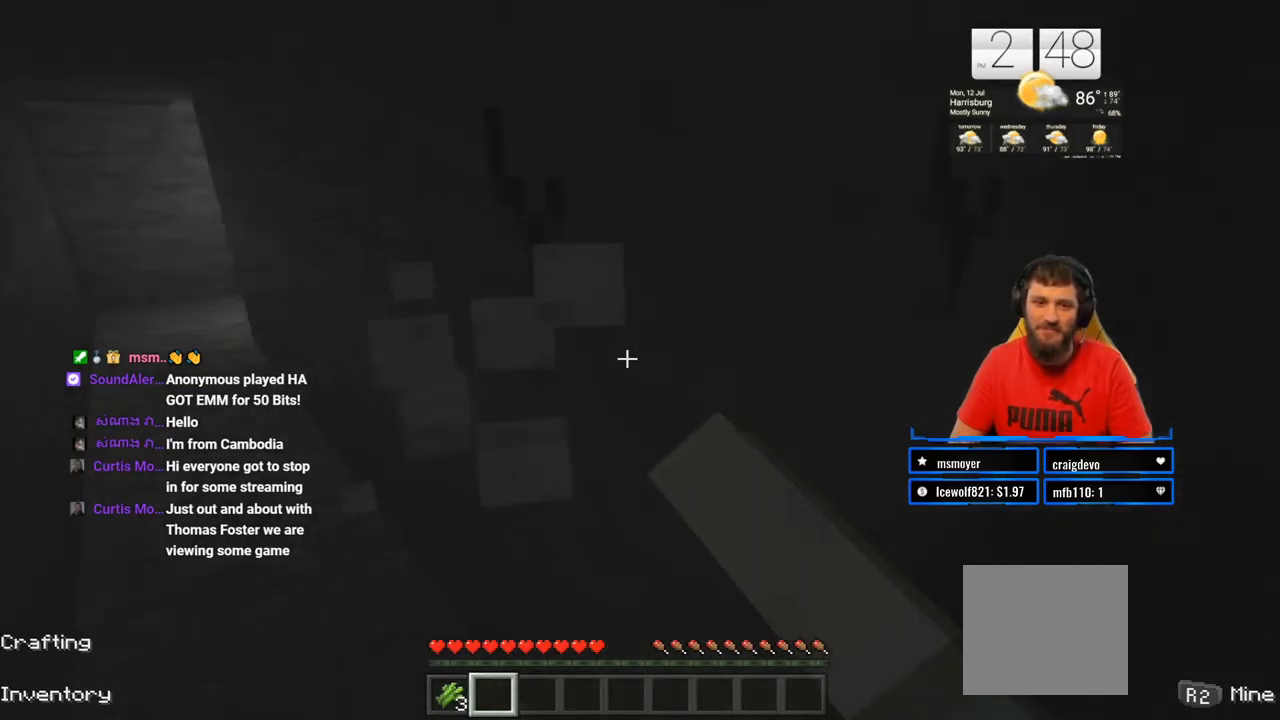
{"buttons": ["R2"], "left_stick": "center", "right_stick": "center", "events": []}
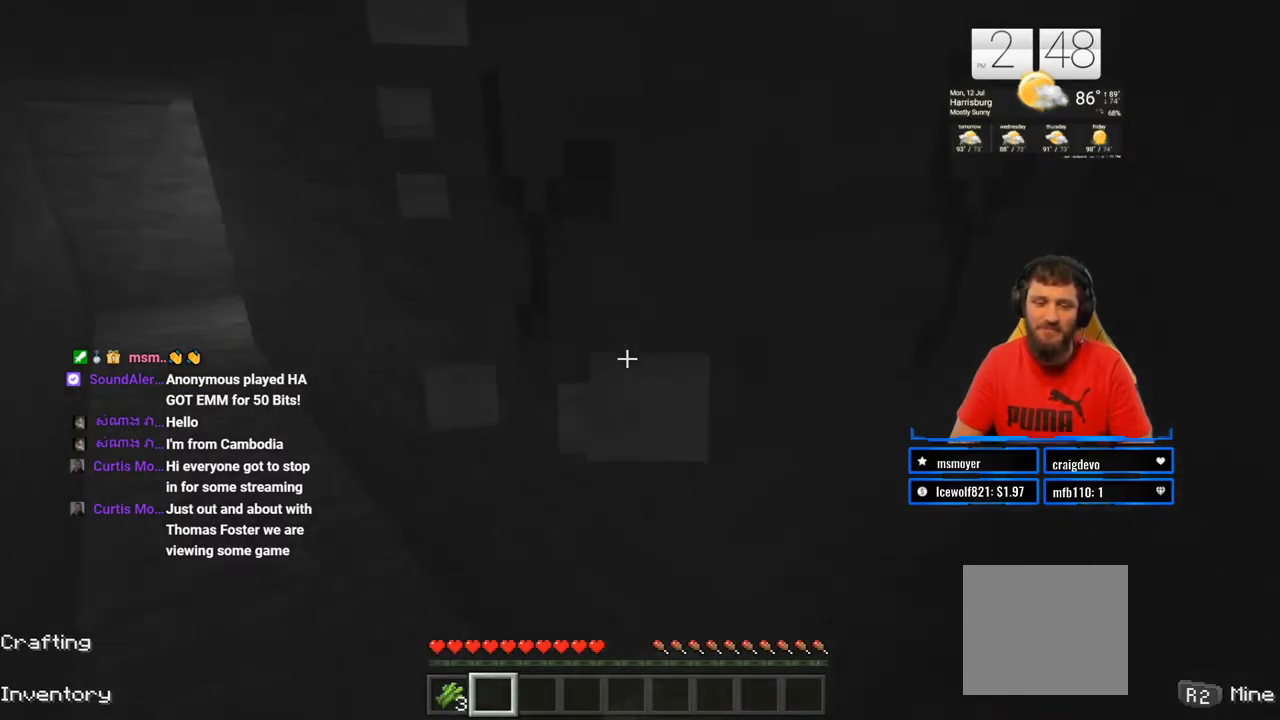
{"buttons": ["R2"], "left_stick": "center", "right_stick": "center", "events": []}
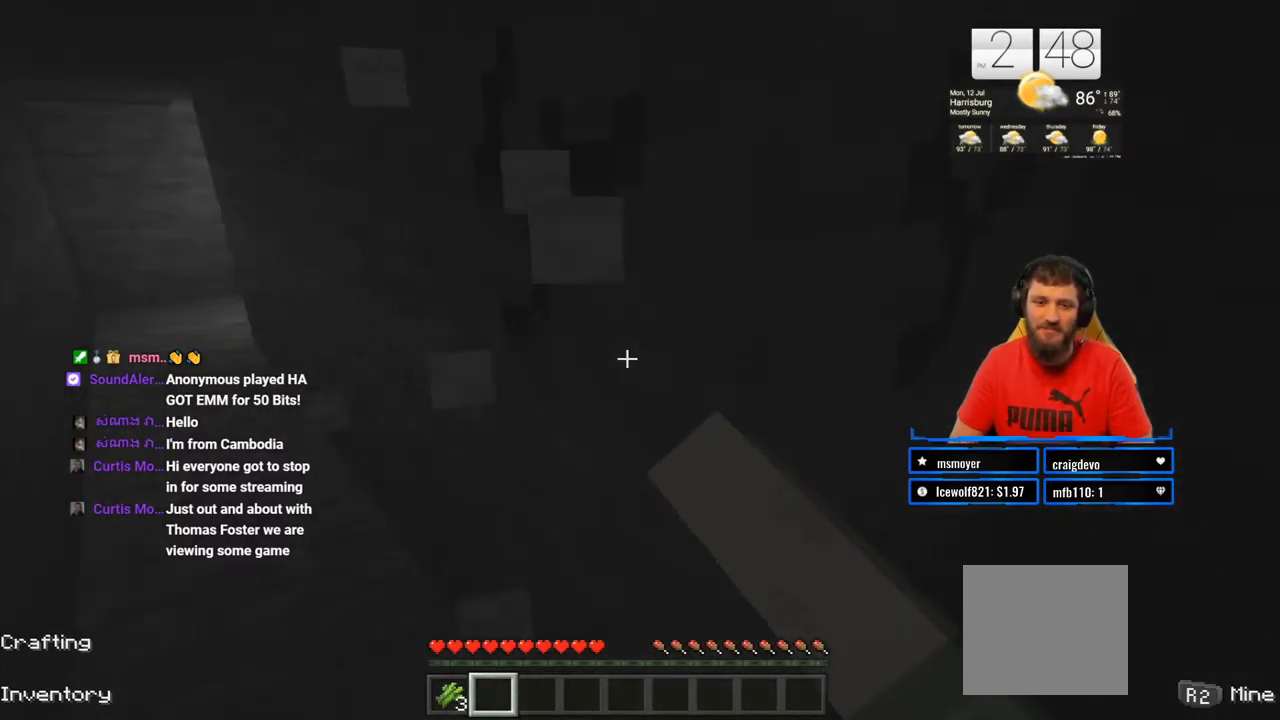
{"buttons": ["R2"], "left_stick": "center", "right_stick": "center", "events": []}
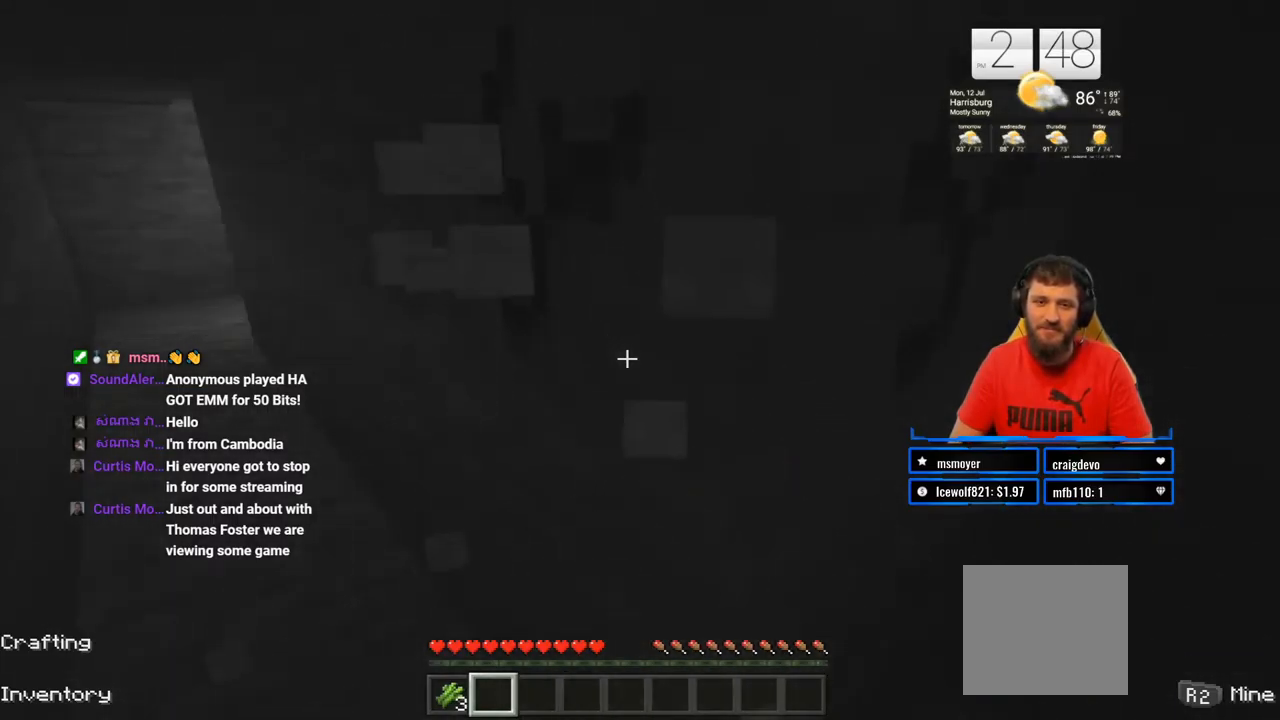
{"buttons": ["R2"], "left_stick": "center", "right_stick": "center", "events": []}
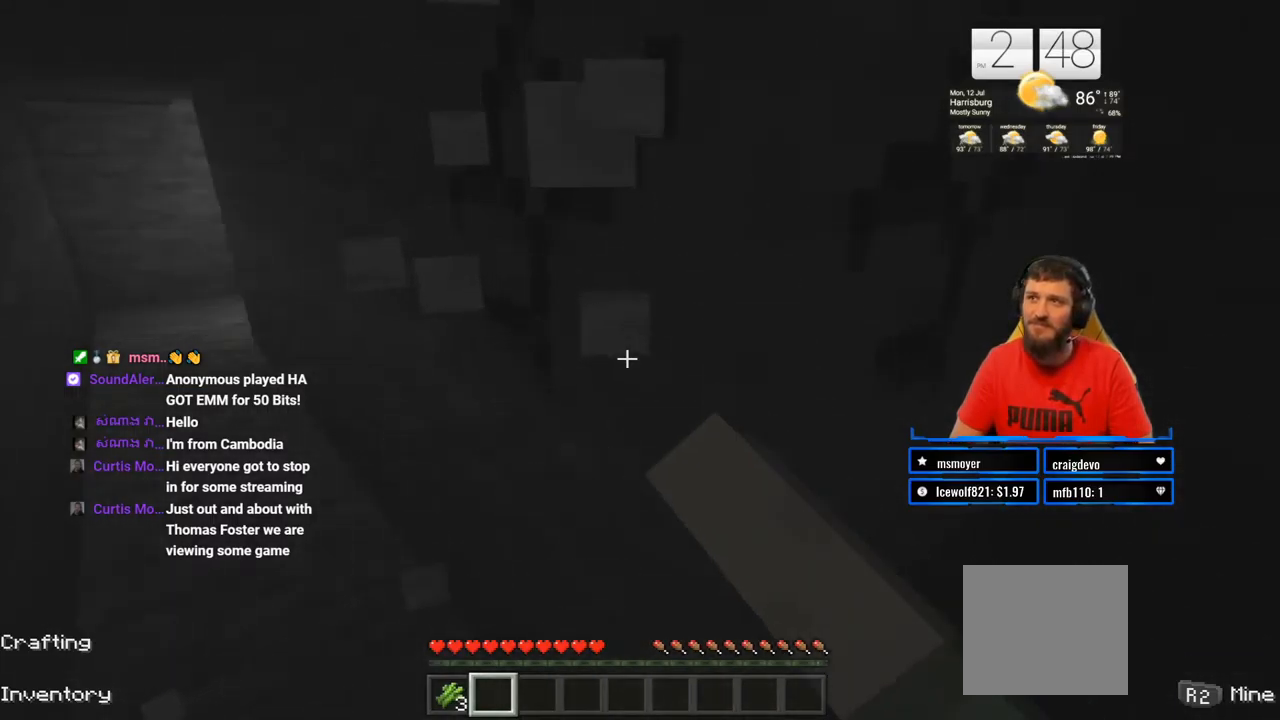
{"buttons": ["R2"], "left_stick": "center", "right_stick": "center", "events": []}
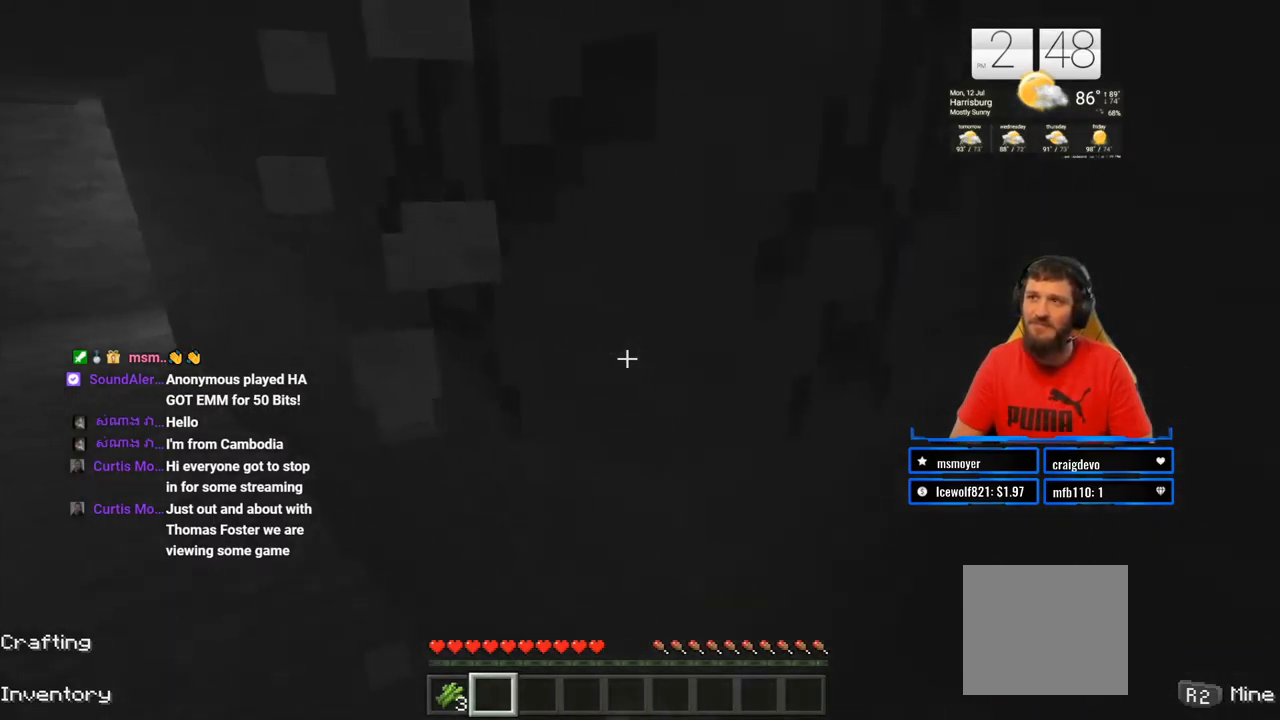
{"buttons": ["R2"], "left_stick": "center", "right_stick": "center", "events": []}
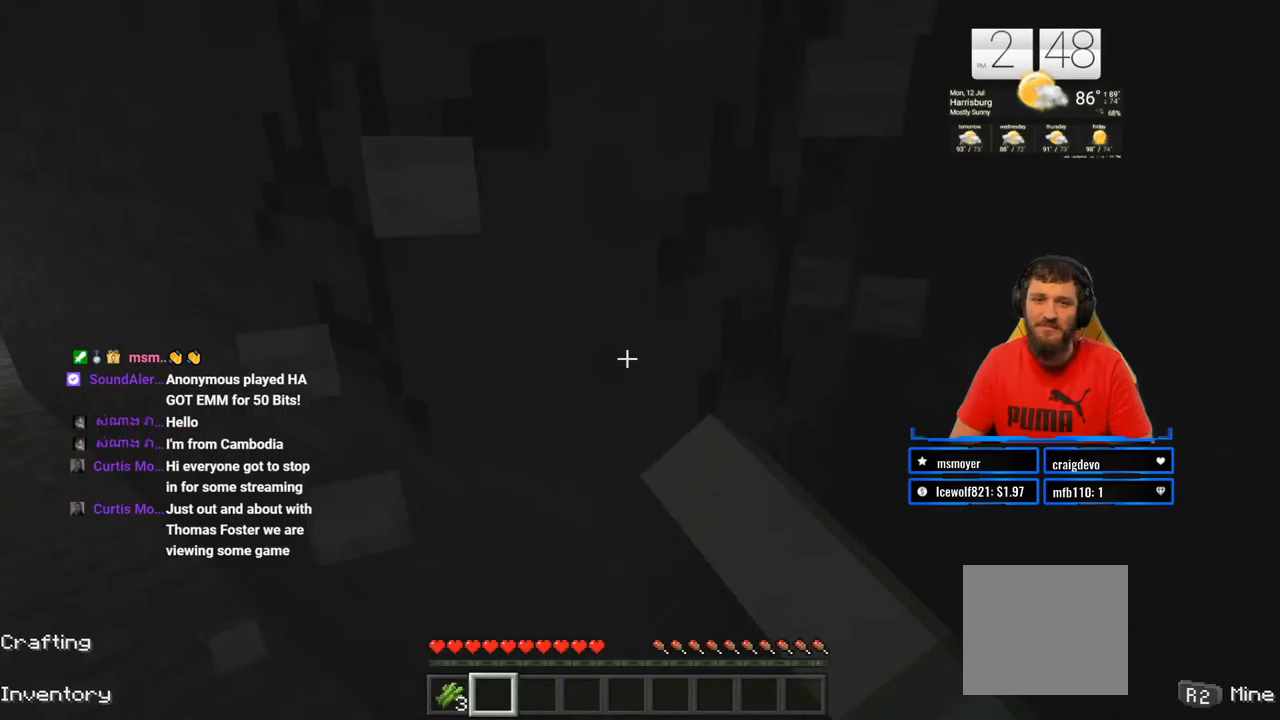
{"buttons": ["R2"], "left_stick": "center", "right_stick": "up-left", "events": [[17, "left_stick", "down-right"], [183, "left_stick", "center"], [383, "right_stick", "up-left"]]}
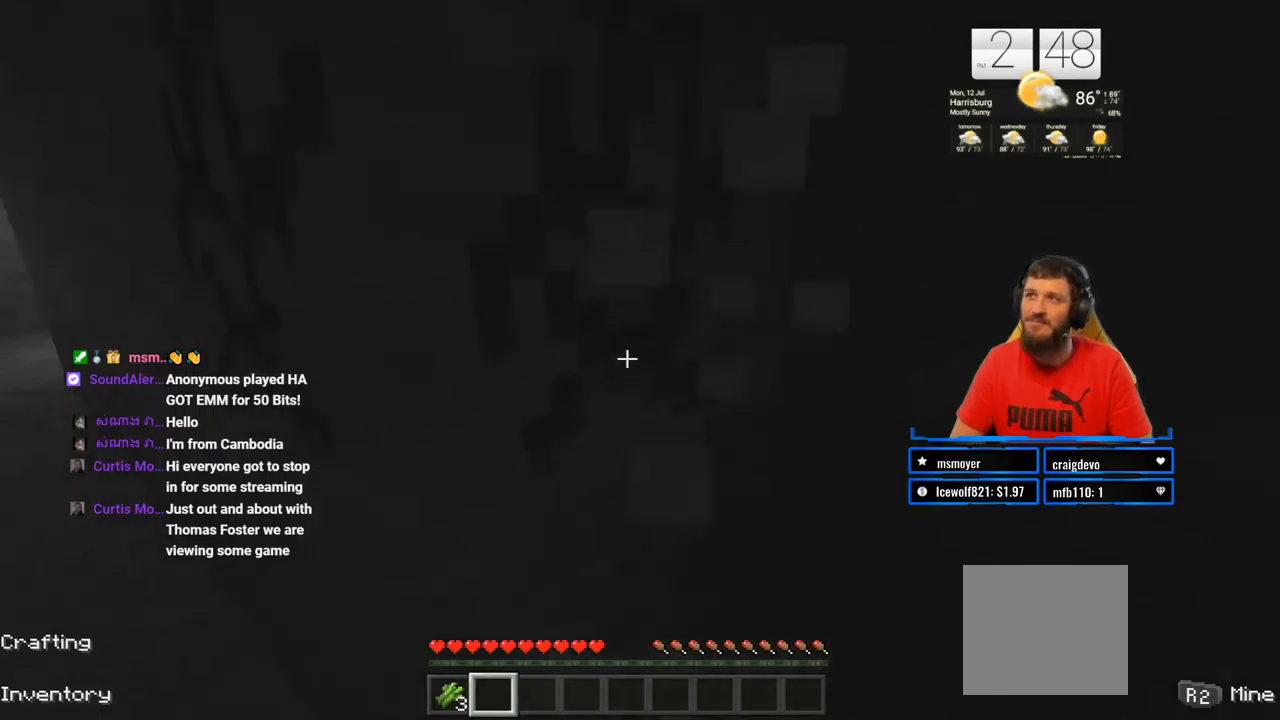
{"buttons": ["R2"], "left_stick": "center", "right_stick": "center", "events": [[67, "right_stick", "center"], [83, "left_stick", "right"], [267, "left_stick", "center"], [367, "right_stick", "left"], [500, "right_stick", "center"]]}
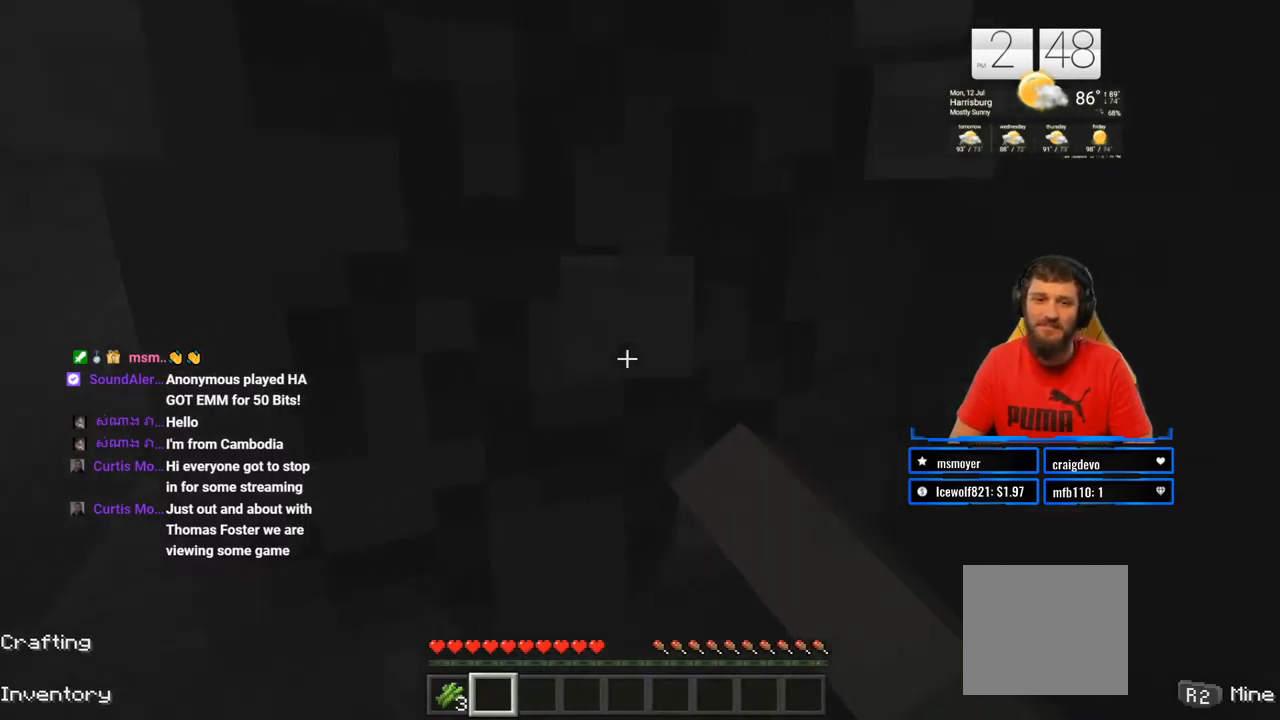
{"buttons": ["R2"], "left_stick": "center", "right_stick": "center", "events": []}
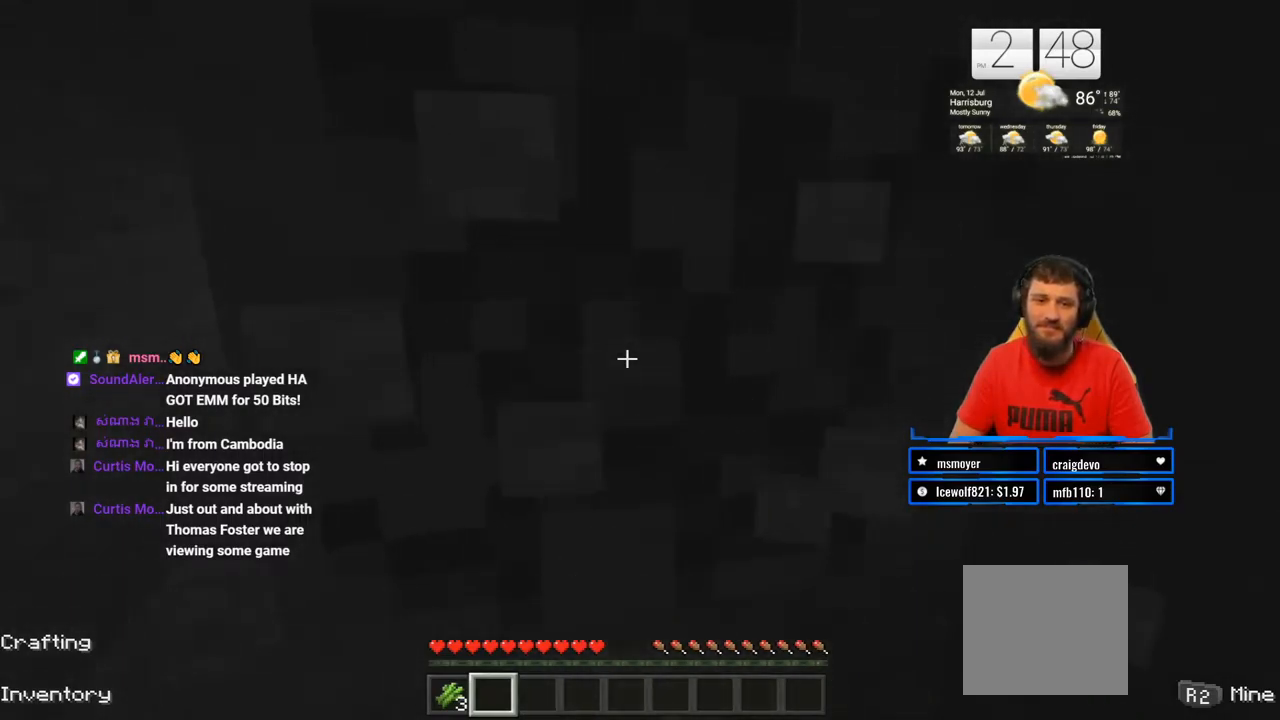
{"buttons": ["R2"], "left_stick": "center", "right_stick": "center", "events": []}
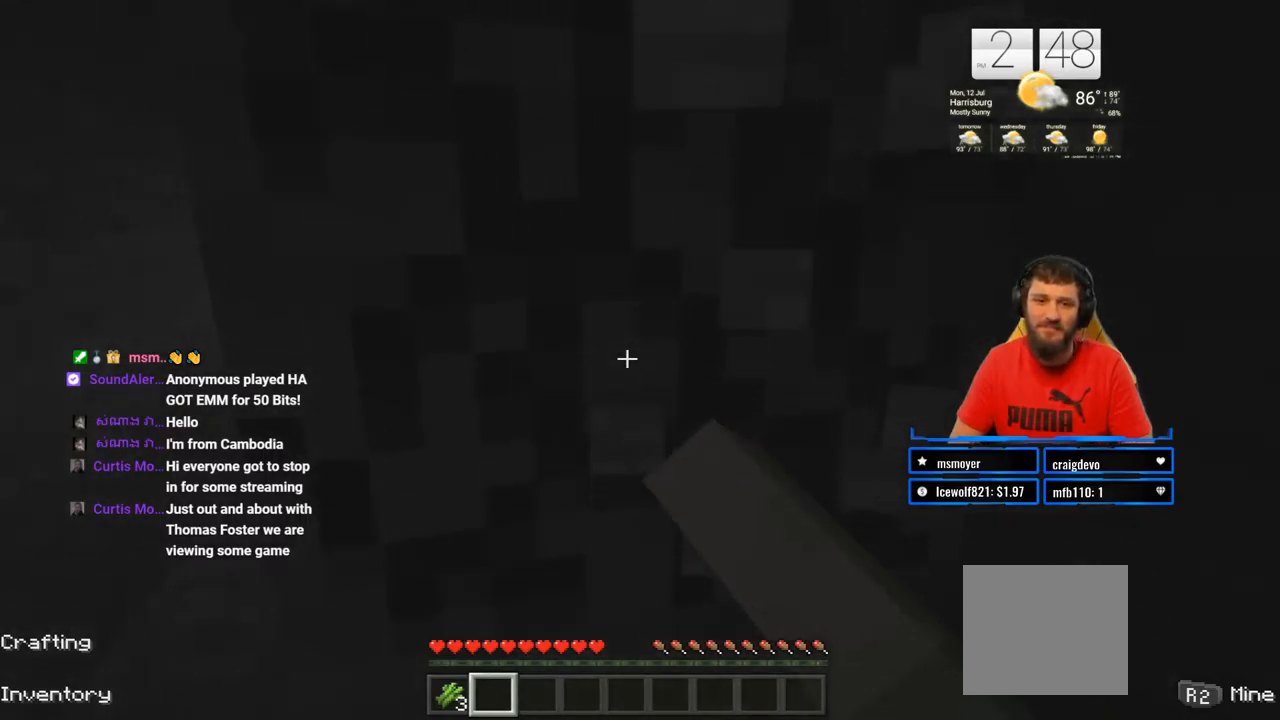
{"buttons": ["R2"], "left_stick": "center", "right_stick": "center", "events": []}
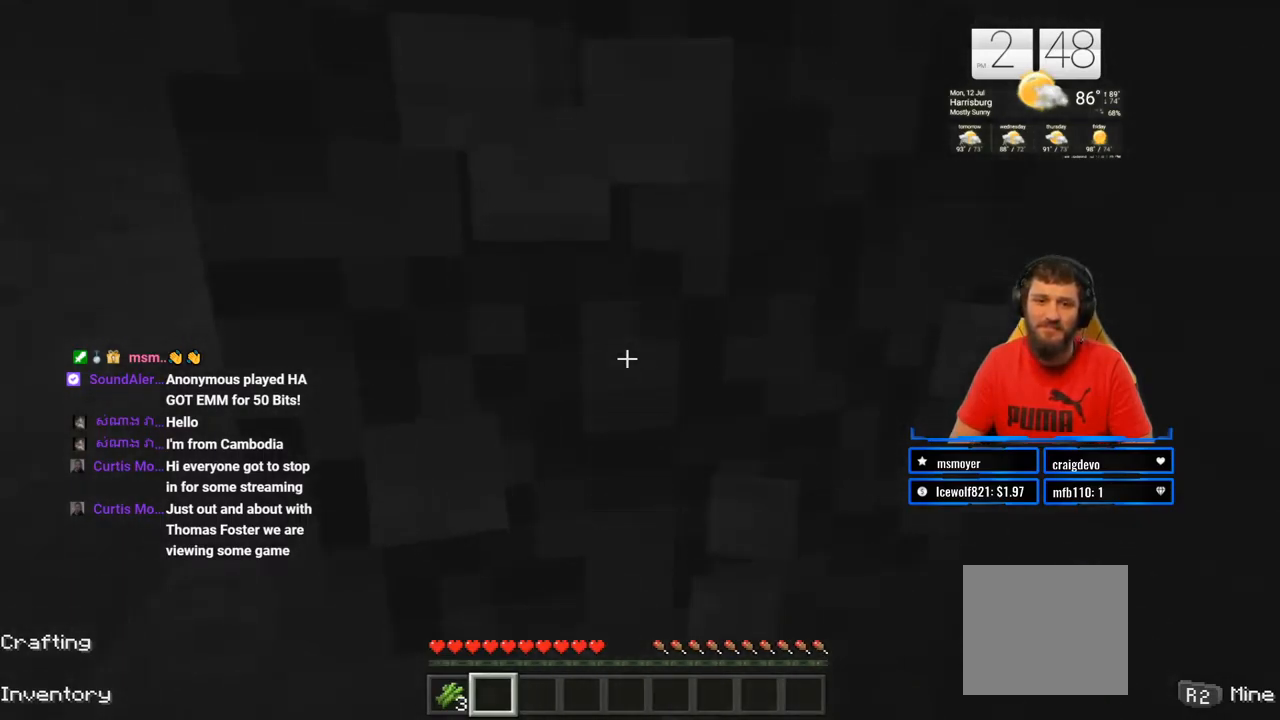
{"buttons": ["R2"], "left_stick": "center", "right_stick": "center", "events": []}
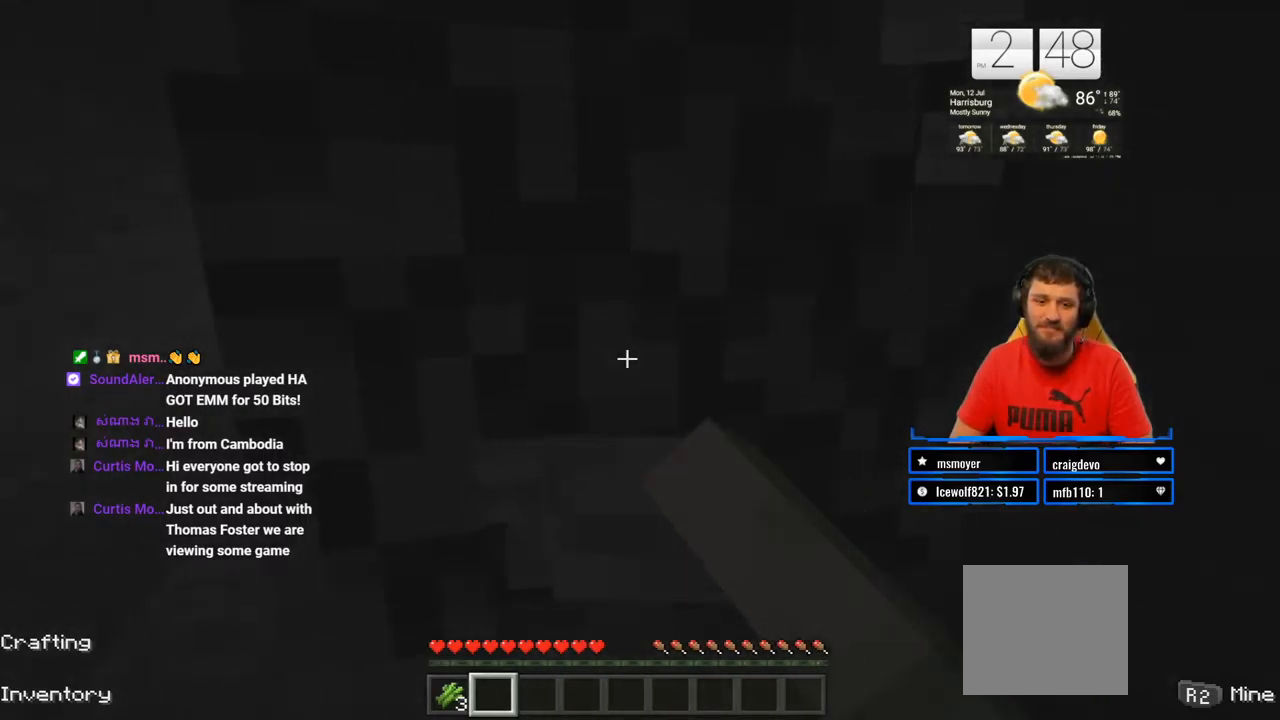
{"buttons": ["R2"], "left_stick": "center", "right_stick": "center", "events": [[167, "left_stick", "up-left"], [400, "left_stick", "center"]]}
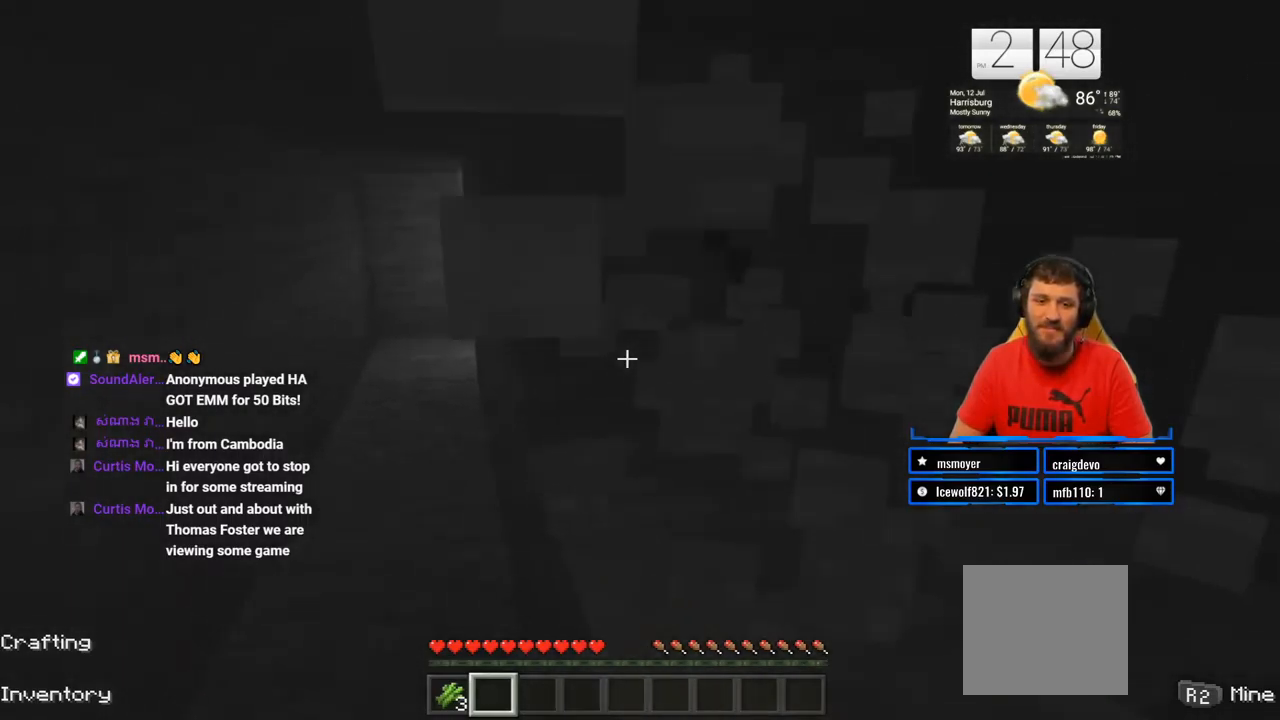
{"buttons": ["R2"], "left_stick": "center", "right_stick": "center", "events": [[133, "right_stick", "down-right"], [333, "right_stick", "center"]]}
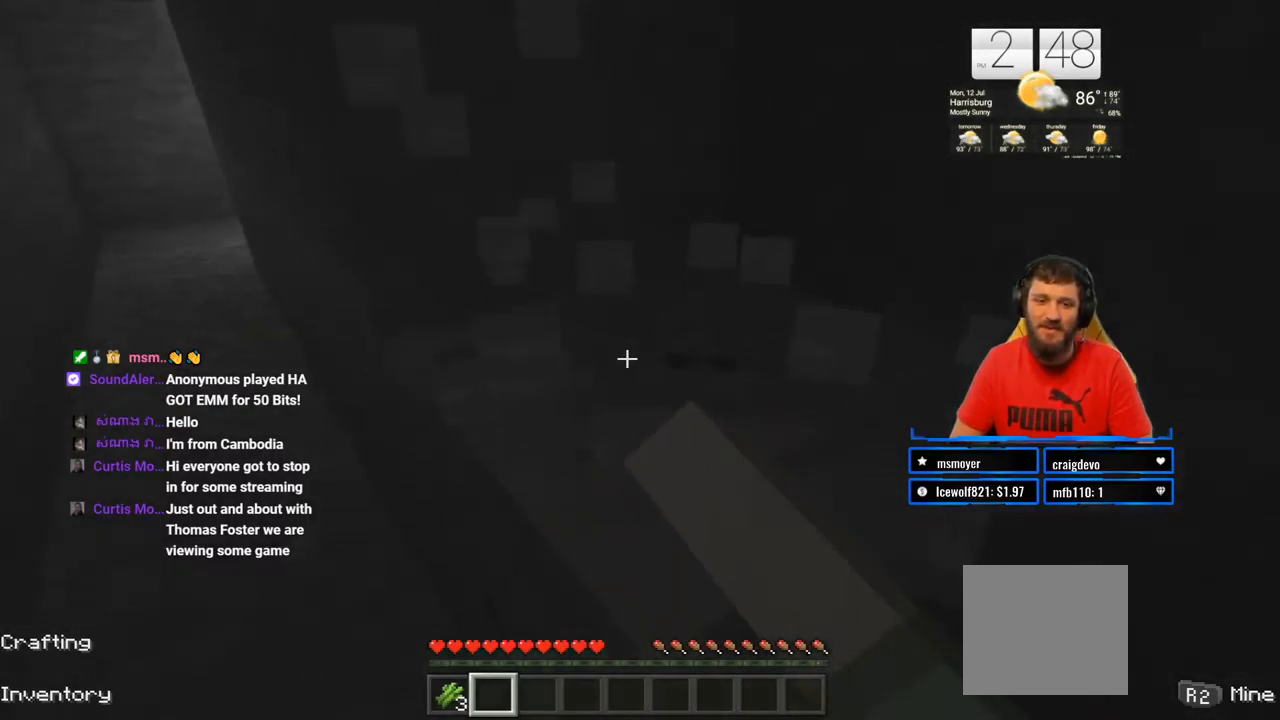
{"buttons": ["R2"], "left_stick": "center", "right_stick": "center", "events": [[117, "right_stick", "down"], [283, "right_stick", "center"]]}
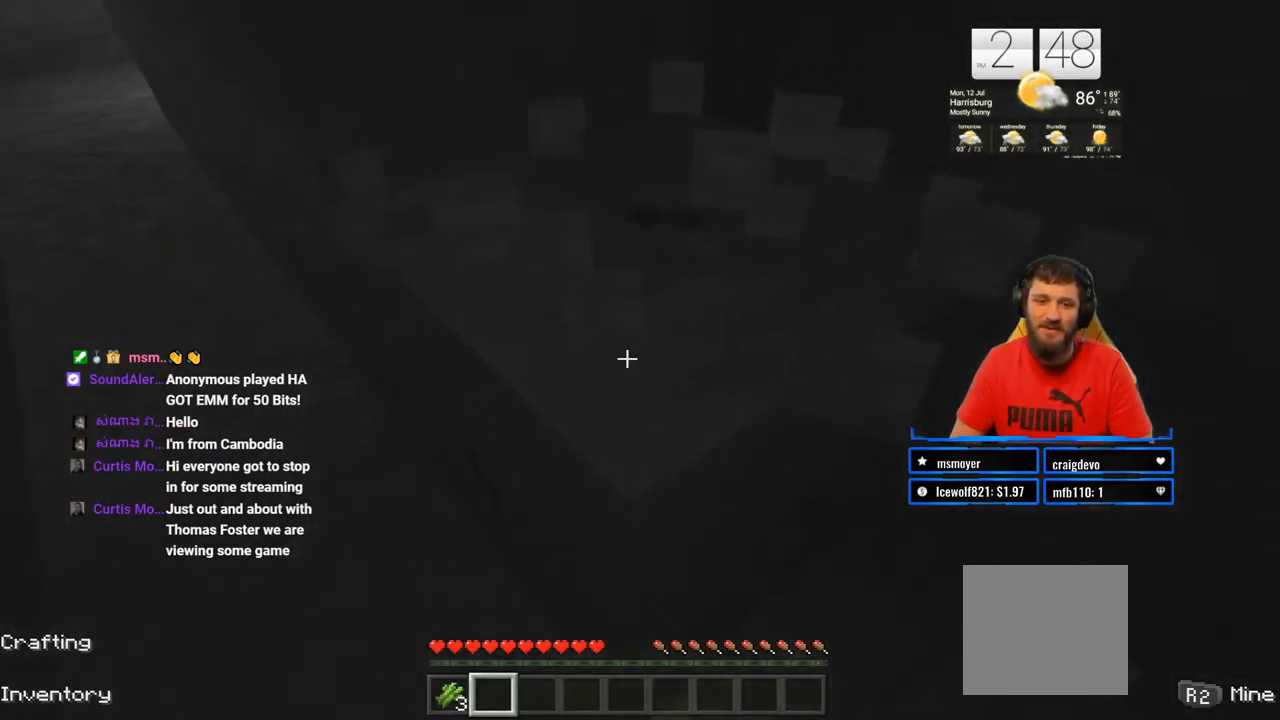
{"buttons": ["R2"], "left_stick": "center", "right_stick": "center", "events": []}